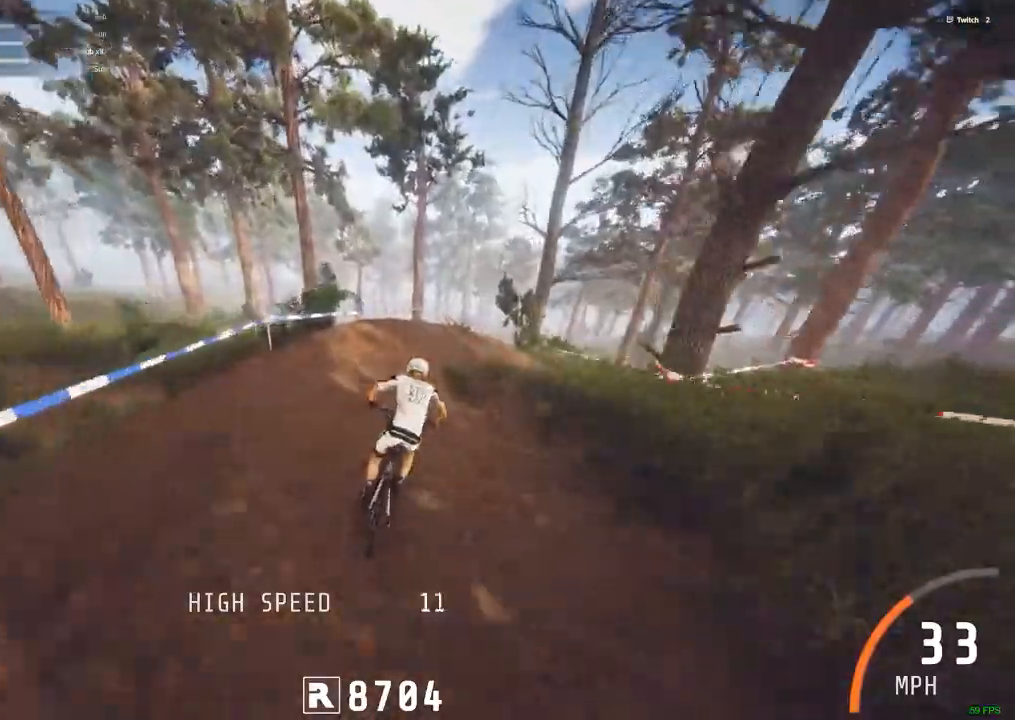
Gameplay with keyboard and mouse; each line is a JSON object with the keys and mouse buttons held at the frame after it. "events" lists presses ("down") and releases ("up") of ".", "/", "0", "1", "2", "3", "4", "5", "6", "7", "8", "9", "a", "alt_l", "alt_r", "b", "backslash", "backspace", "c", "caps_lock", "comma", "ctrl_l", "ctrl_r", "d", "down", "e", "equals", "escape", "f", "f1", "f10", "f11", "f12", "f2", "f3", "f4", "f5", "f6", "f7", "f8", "f9", "g", "h", "i", "j", "k", "l", "lbracket", "left", "m", "minus", "n", "num0", "num1", "num2", "num3", "num4", "num5", "num6", "num7", "num8", "num9", "o", "p", "q", "quote", "r", "rbracket", "return", "right", "s", "semicolon", "shift_l", "shift_r", "space", "super", "t", "tab", "tilde", "u", "up", "v", "w", "x", "y", "z", "mouse_left", "mouse_wheel" and "mouse_right" between this image and that frame as [ms after this image, input, new state], when the widget could be followed in between. "mouse_left", "mouse_wheel", "mouse_right" = the "left", "wheel", "right" buttons of the "mouse" list. No other keys are recorded. "wheel" means that the mouse wheel is clicked or scrolled. Mouse movement is not recorded.
{"keys": ["m"], "mouse": [], "events": [[84, "m", "down"], [184, "ctrl_r", "up"]]}
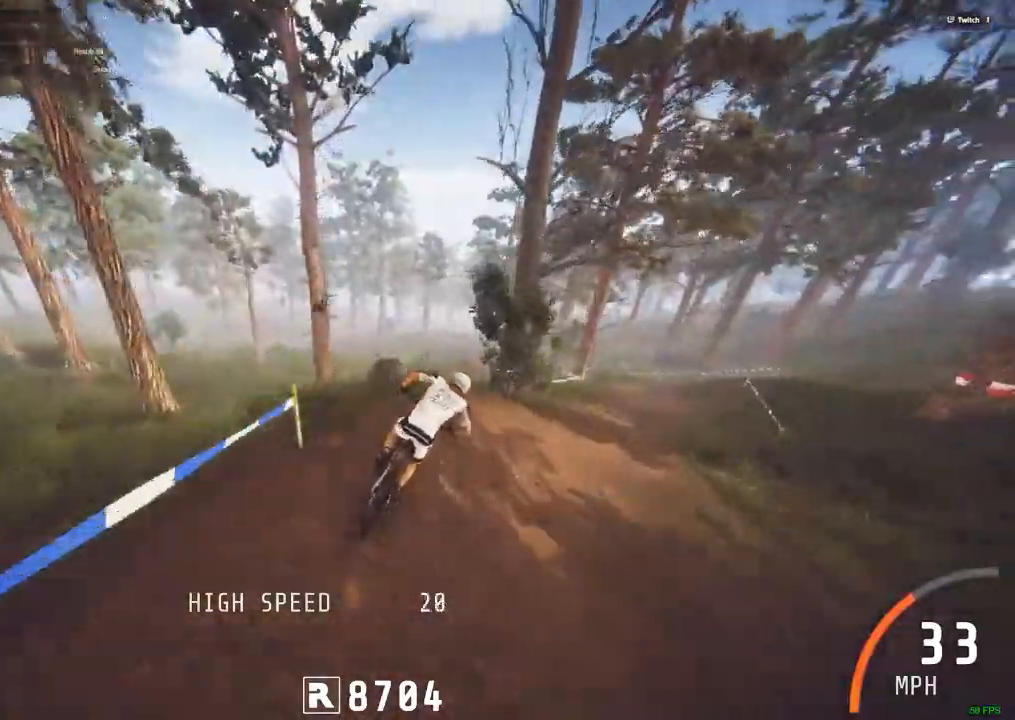
{"keys": [], "mouse": [], "events": [[150, "m", "up"], [434, "c", "down"], [484, "c", "up"]]}
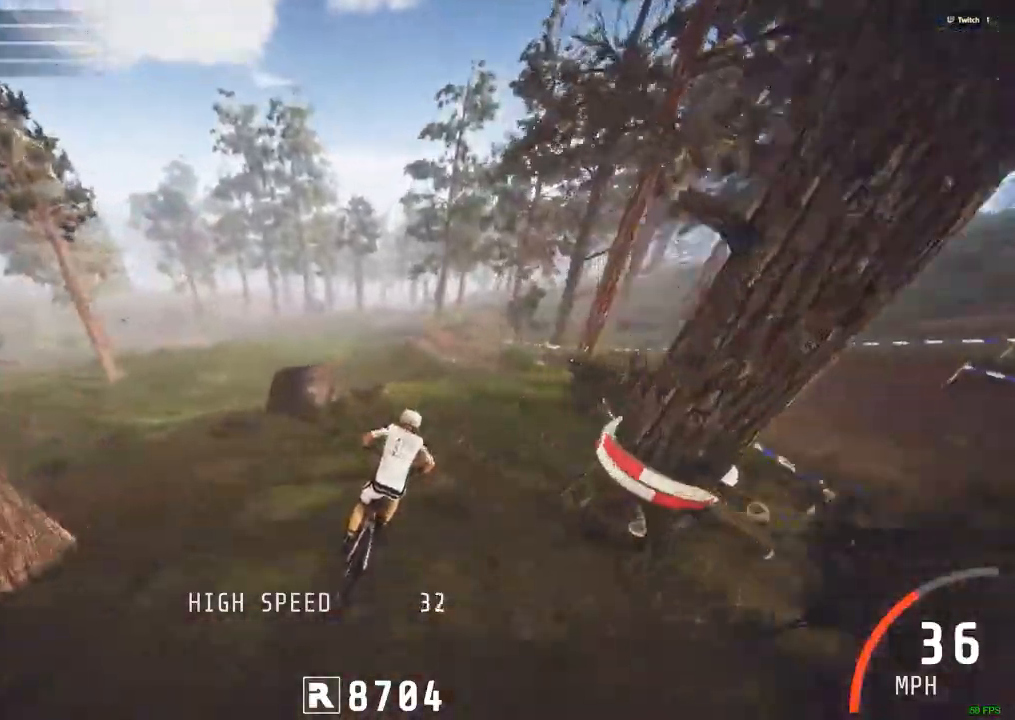
{"keys": ["m"], "mouse": [], "events": [[217, "m", "down"]]}
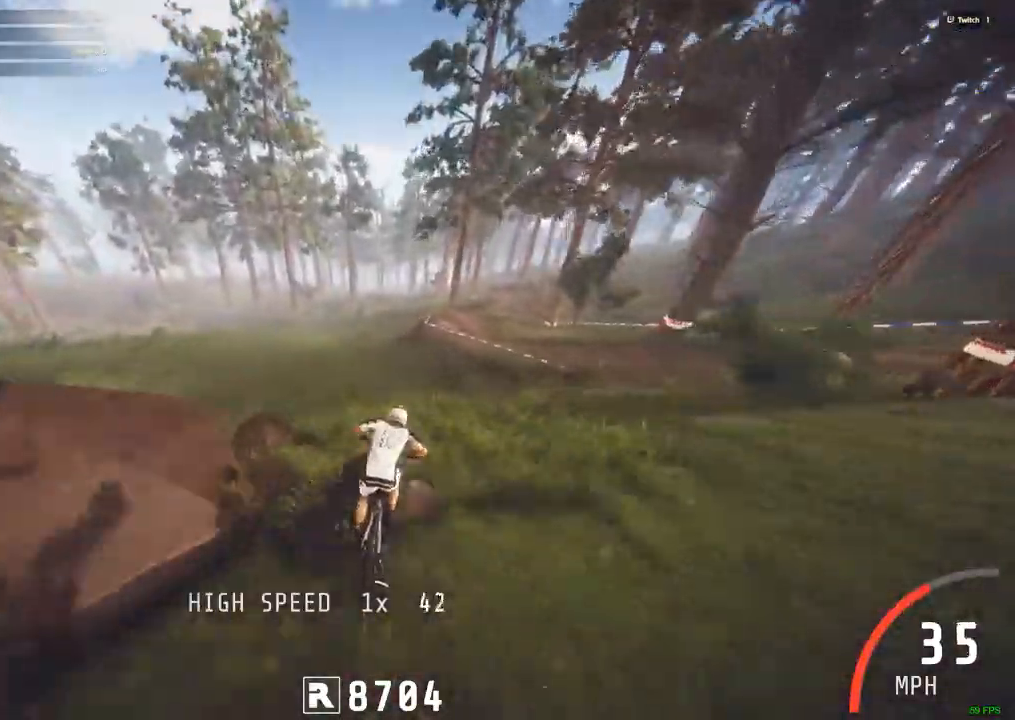
{"keys": [], "mouse": [], "events": [[34, "m", "up"]]}
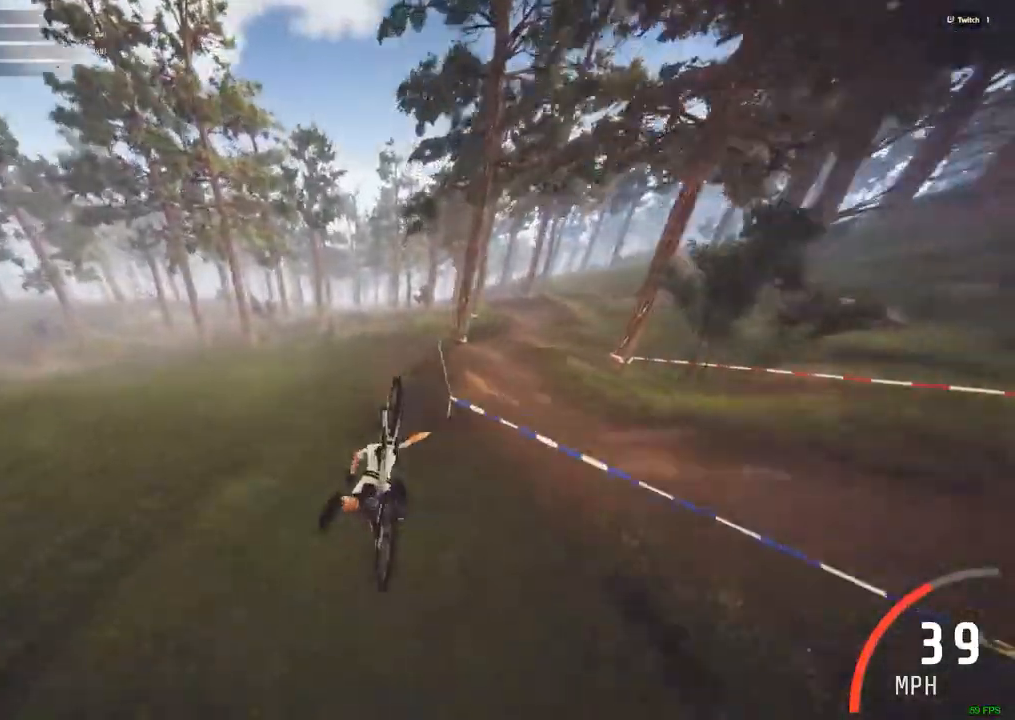
{"keys": [], "mouse": [], "events": []}
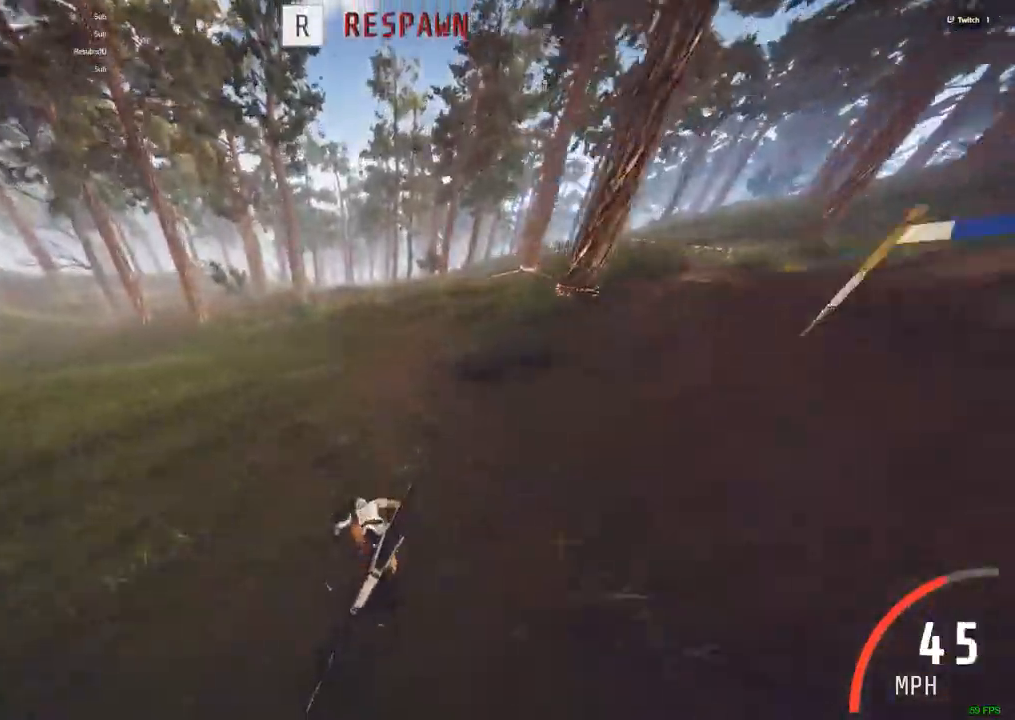
{"keys": [], "mouse": [], "events": []}
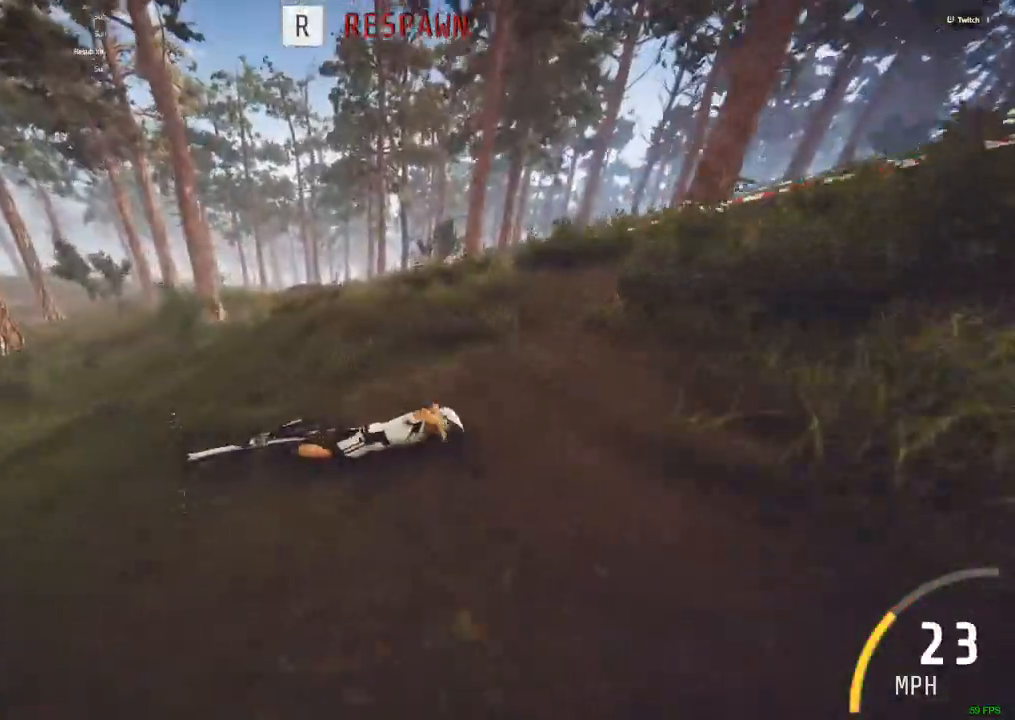
{"keys": [], "mouse": [], "events": []}
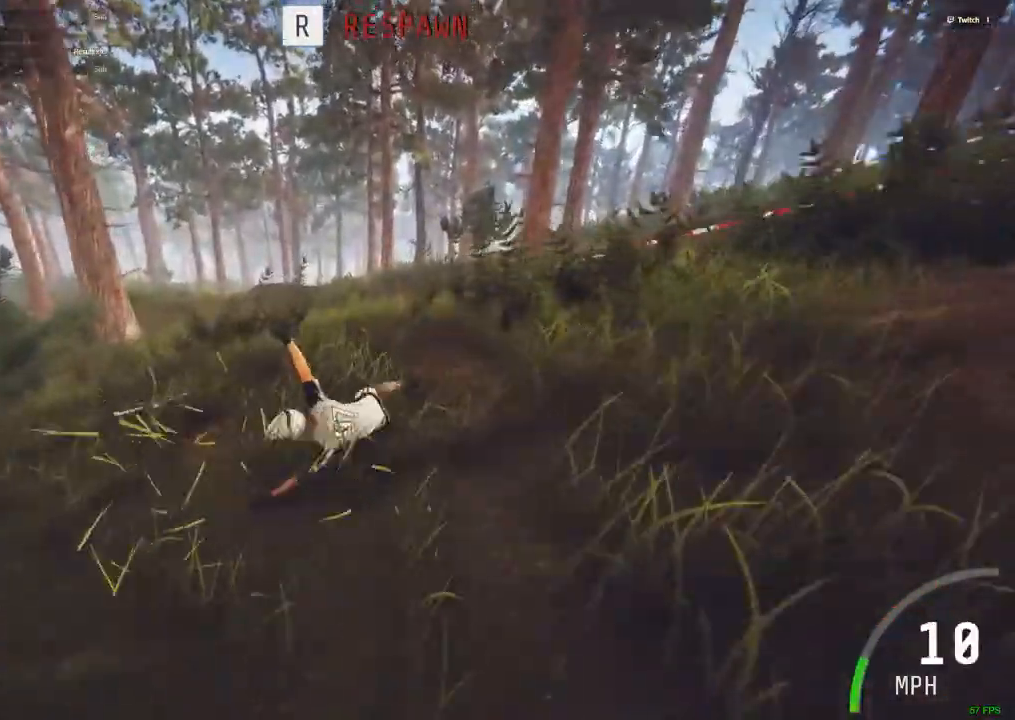
{"keys": [], "mouse": [], "events": []}
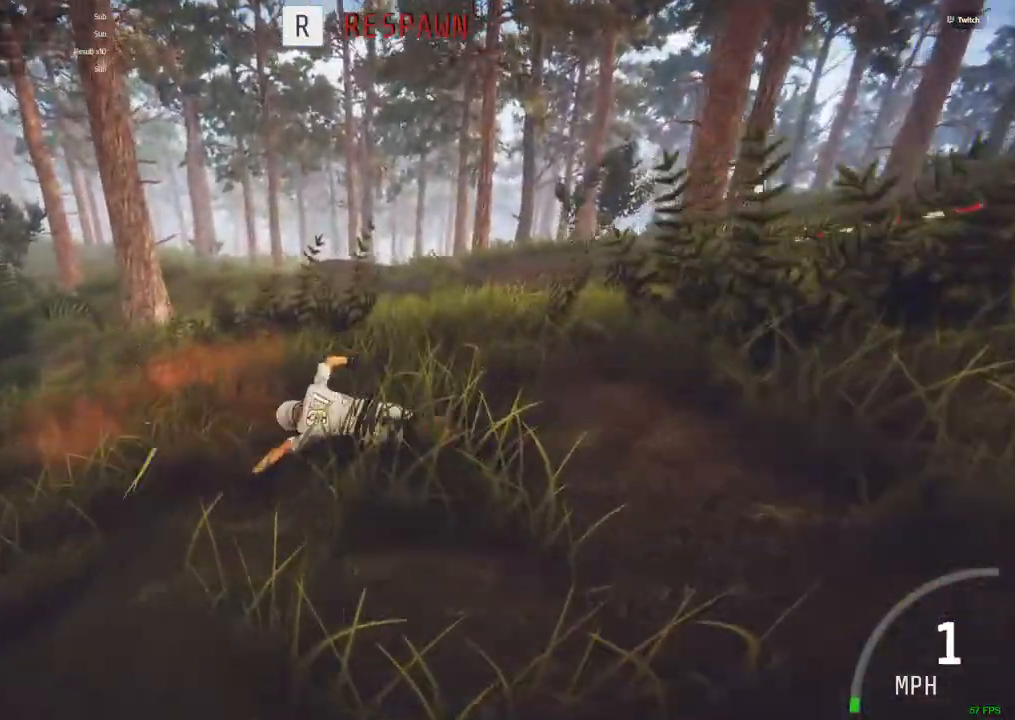
{"keys": ["ctrl_r"], "mouse": [], "events": [[167, "r", "down"], [217, "r", "up"], [450, "ctrl_r", "down"]]}
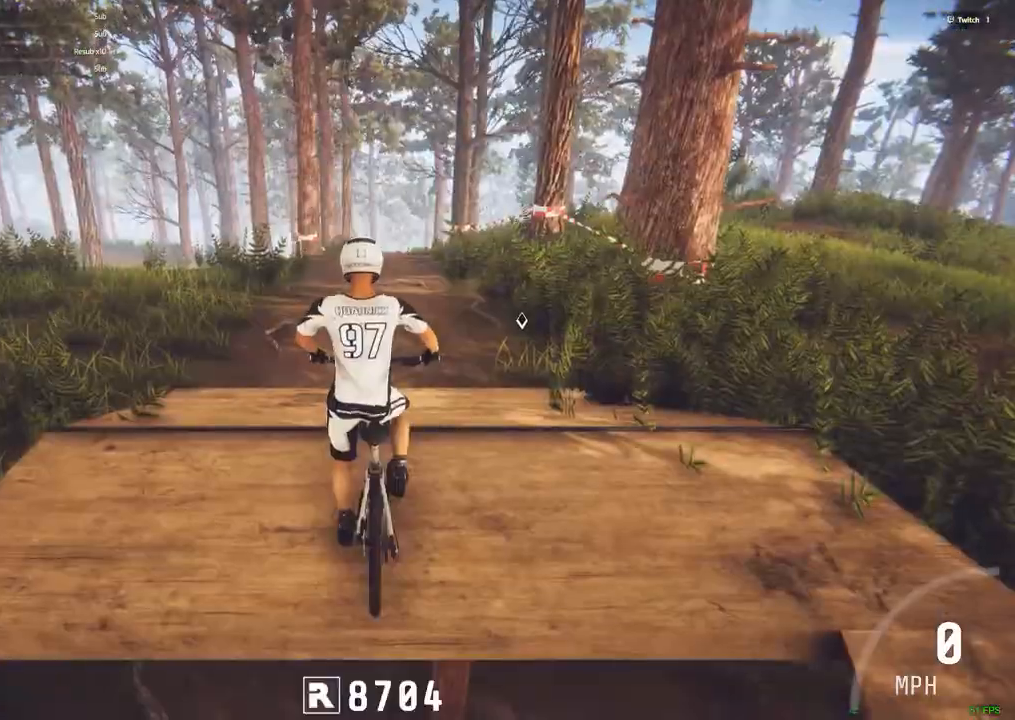
{"keys": ["ctrl_r"], "mouse": [], "events": []}